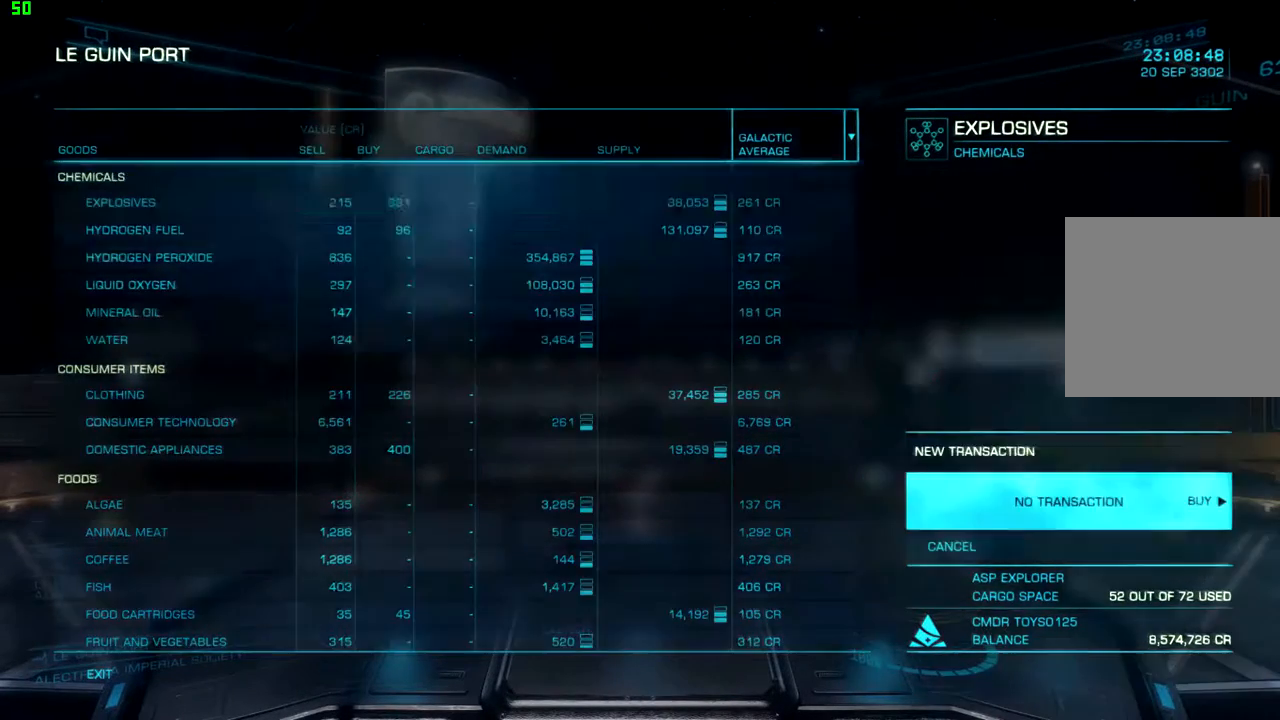
Gameplay with a controller (Xbox layout); each line is a JSON object with the inputs held at the frame after it (dt_ms = milliseconds from this image to that frame). "events" lists button and stick changes between this image and that frame as [ms after this image, input, new state], when the widget could be followed in between.
{"dt_ms": 500, "buttons": ["DPAD_RIGHT"], "left_stick": "center", "right_stick": "center", "events": [[333, "DPAD_RIGHT", "down"]]}
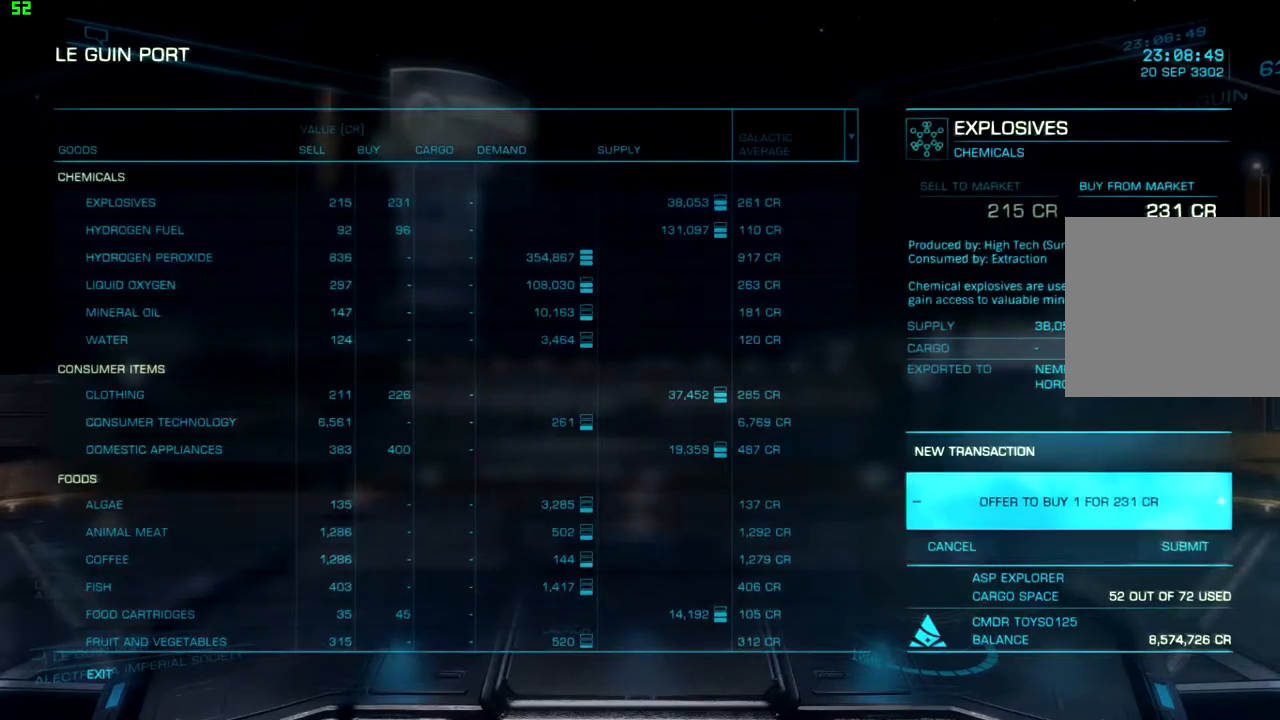
{"dt_ms": 500, "buttons": ["DPAD_RIGHT"], "left_stick": "center", "right_stick": "center", "events": []}
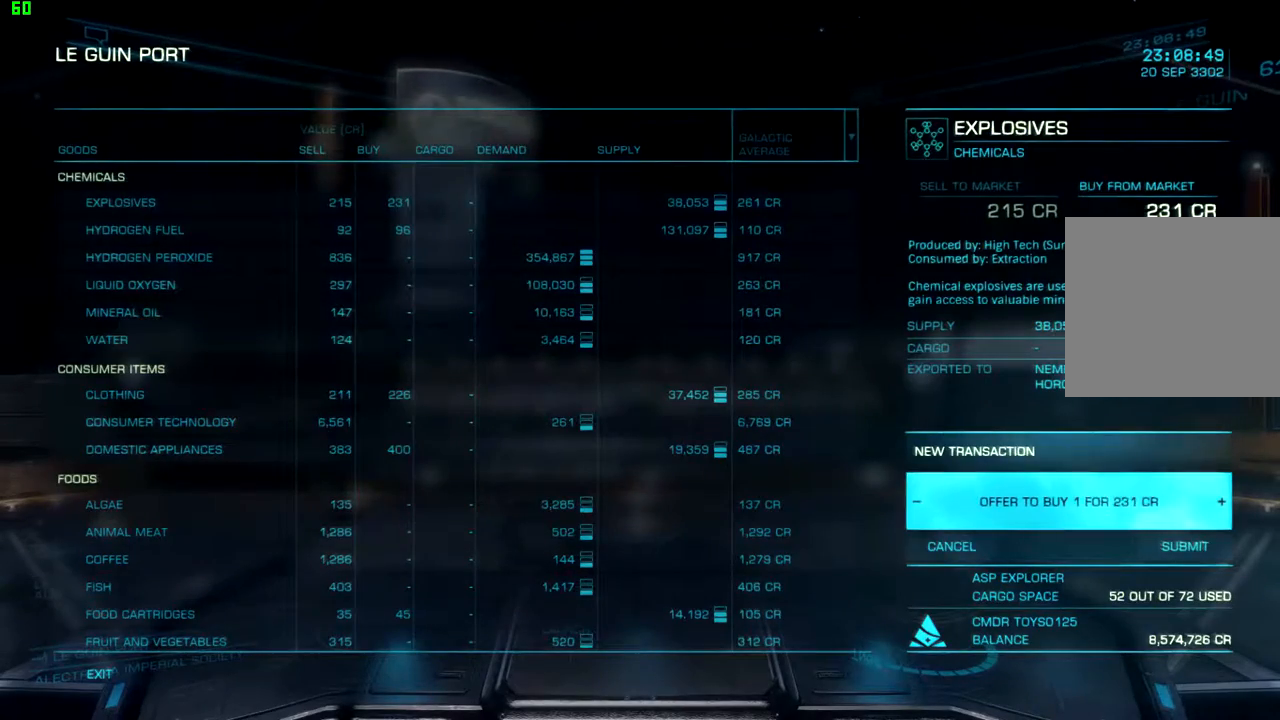
{"dt_ms": 1000, "buttons": ["DPAD_RIGHT"], "left_stick": "center", "right_stick": "center"}
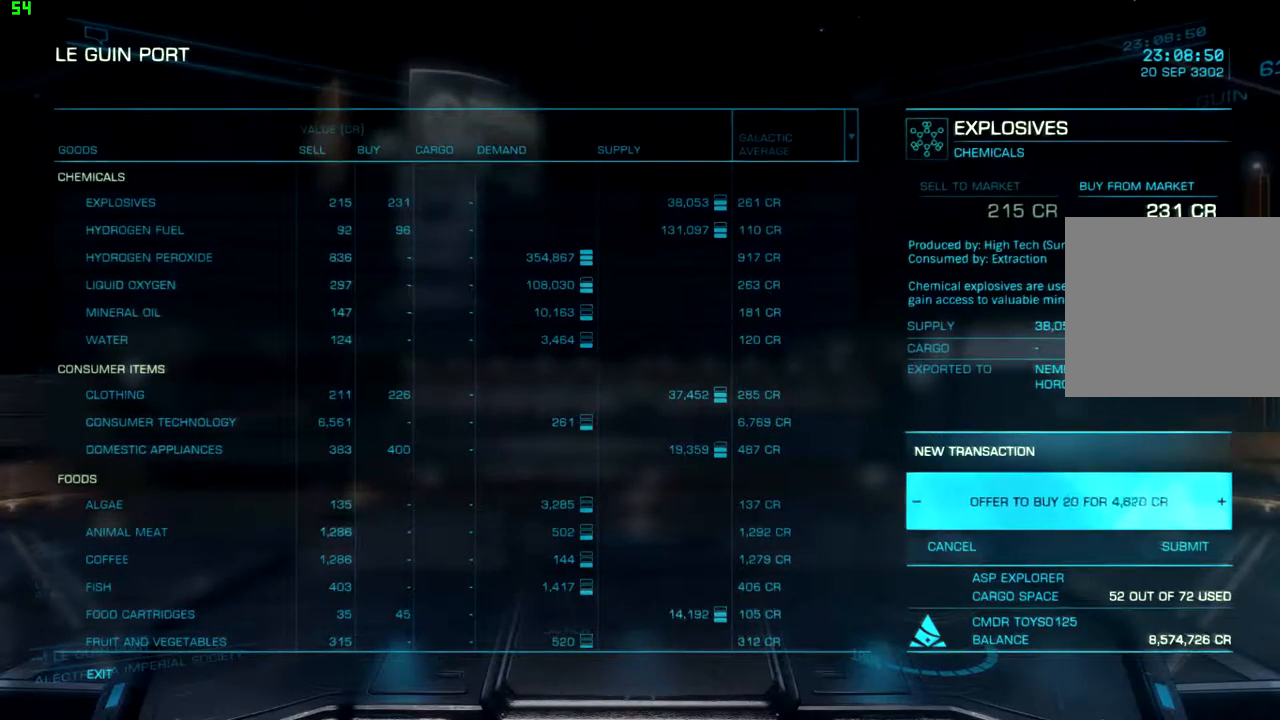
{"dt_ms": 500, "buttons": [], "left_stick": "center", "right_stick": "center", "events": [[167, "DPAD_RIGHT", "up"]]}
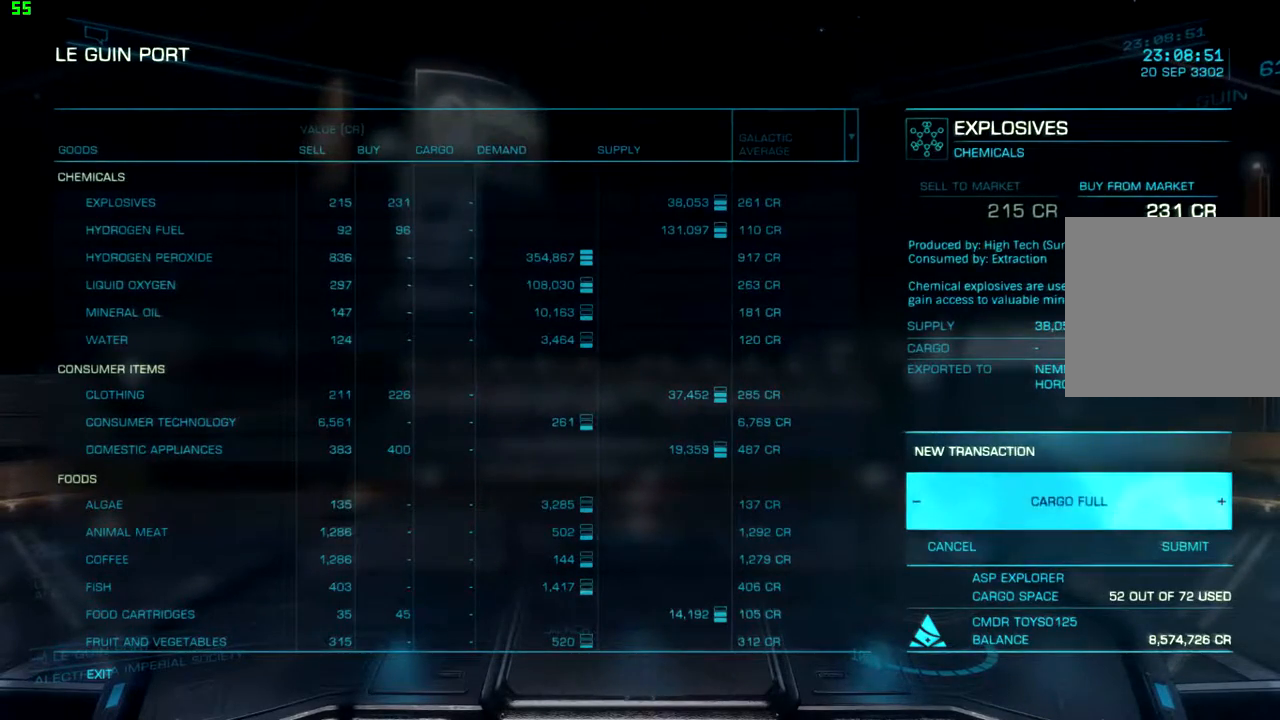
{"dt_ms": 500, "buttons": [], "left_stick": "center", "right_stick": "center"}
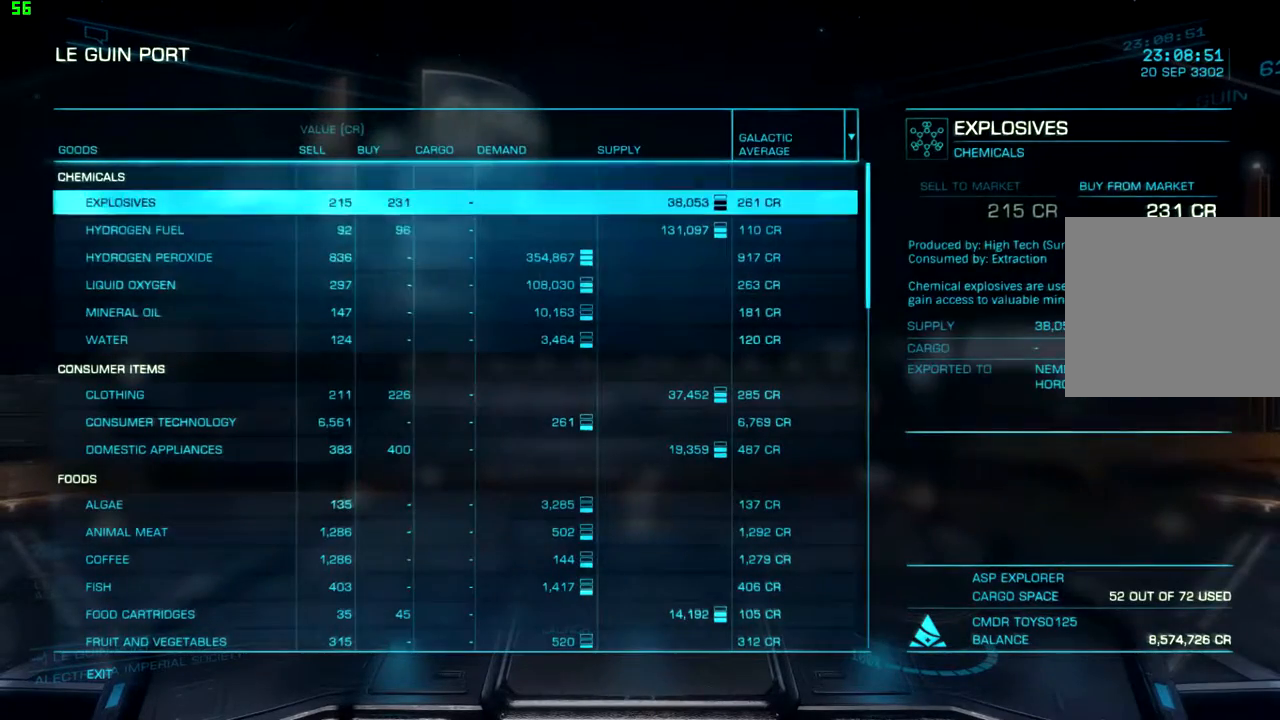
{"dt_ms": 500, "buttons": ["DPAD_DOWN"], "left_stick": "center", "right_stick": "center", "events": [[67, "DPAD_DOWN", "down"]]}
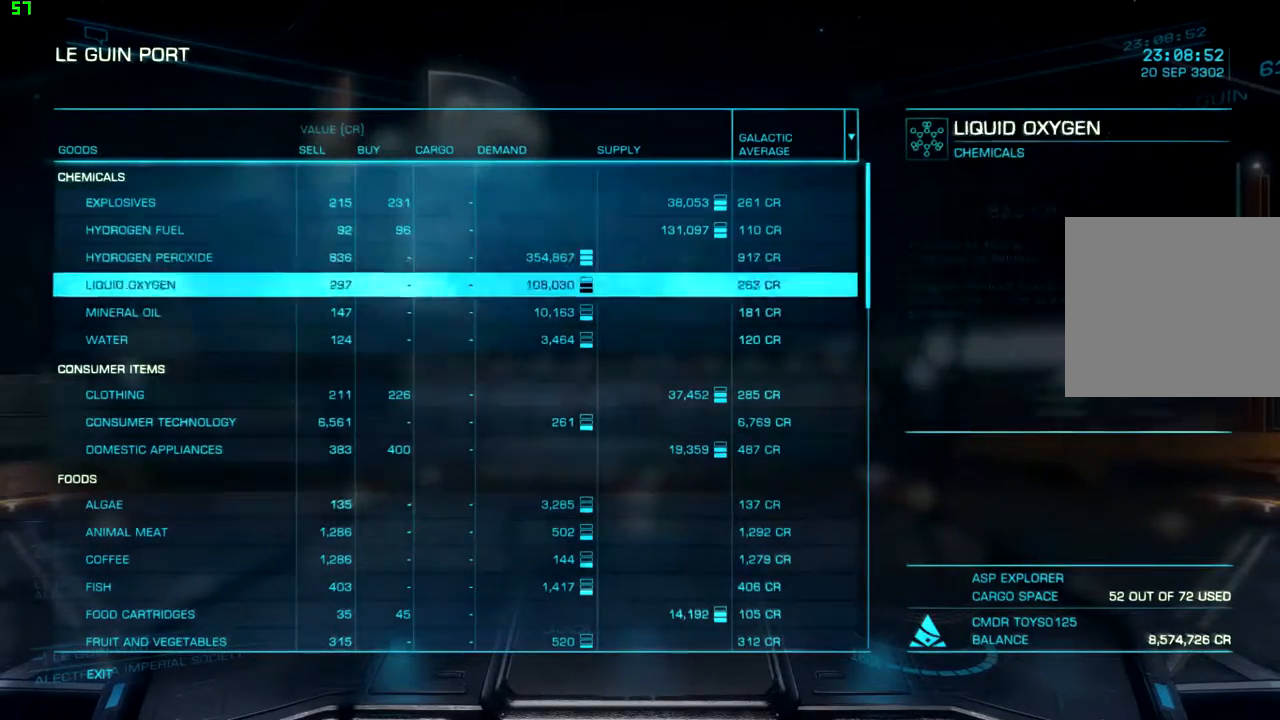
{"dt_ms": 500, "buttons": ["DPAD_DOWN"], "left_stick": "center", "right_stick": "center", "events": []}
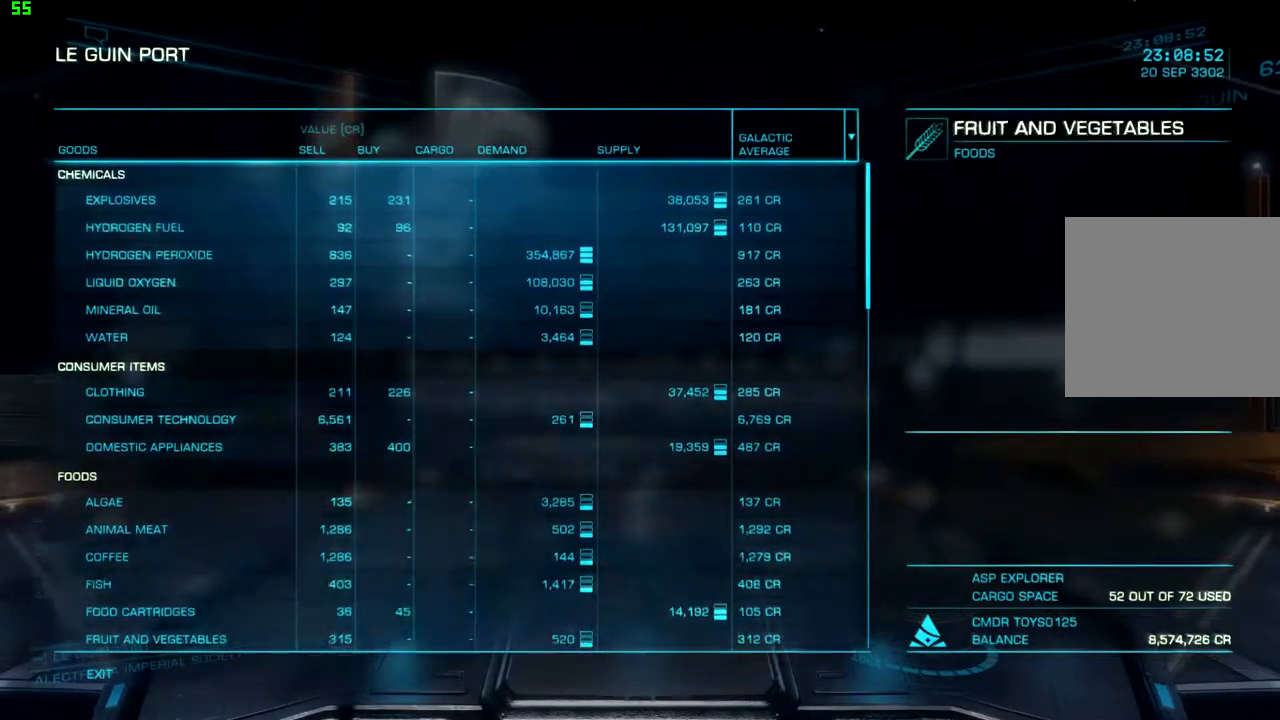
{"dt_ms": 500, "buttons": ["DPAD_DOWN"], "left_stick": "center", "right_stick": "center", "events": []}
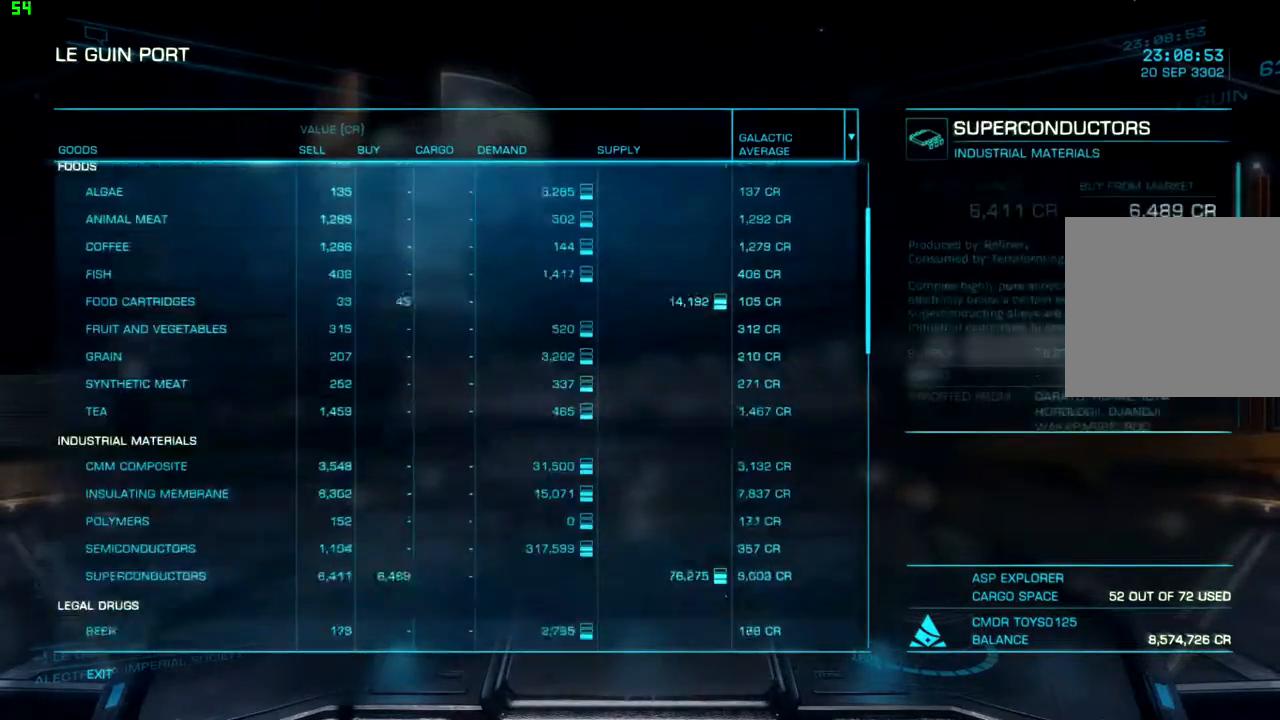
{"dt_ms": 500, "buttons": ["DPAD_DOWN"], "left_stick": "center", "right_stick": "center", "events": []}
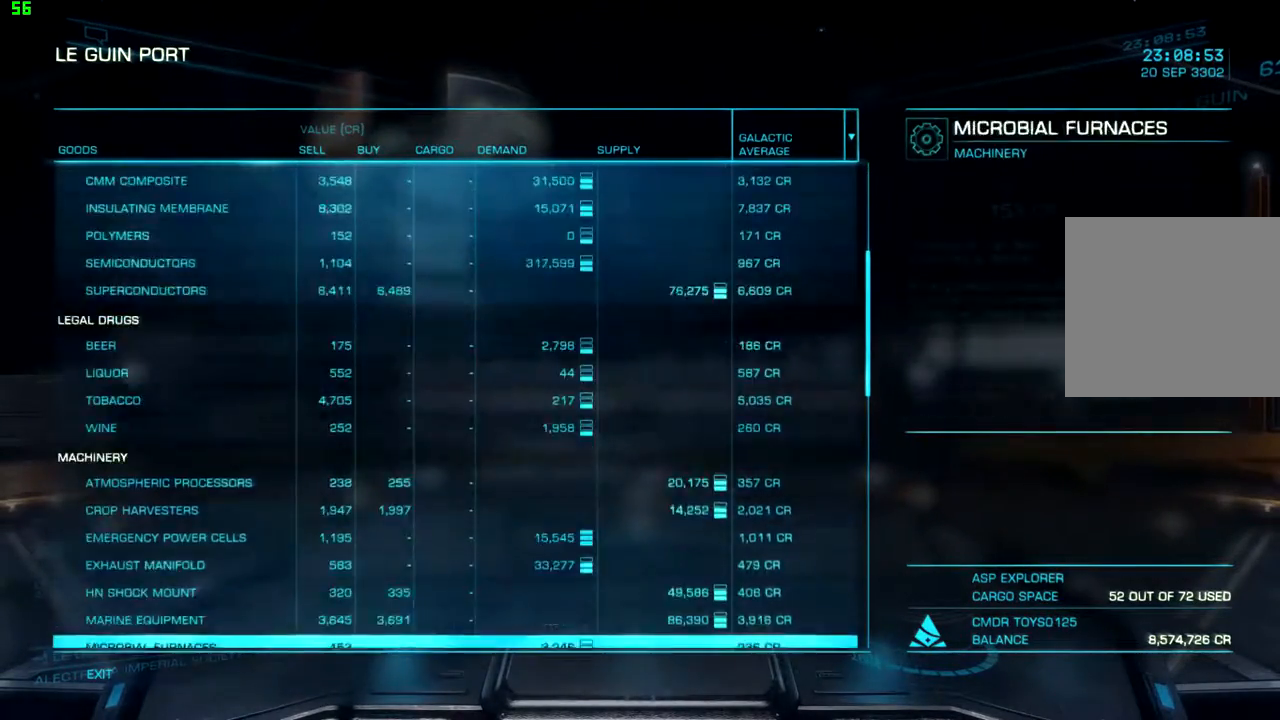
{"dt_ms": 500, "buttons": ["DPAD_DOWN"], "left_stick": "center", "right_stick": "center", "events": [[133, "DPAD_DOWN", "up"], [400, "DPAD_DOWN", "down"]]}
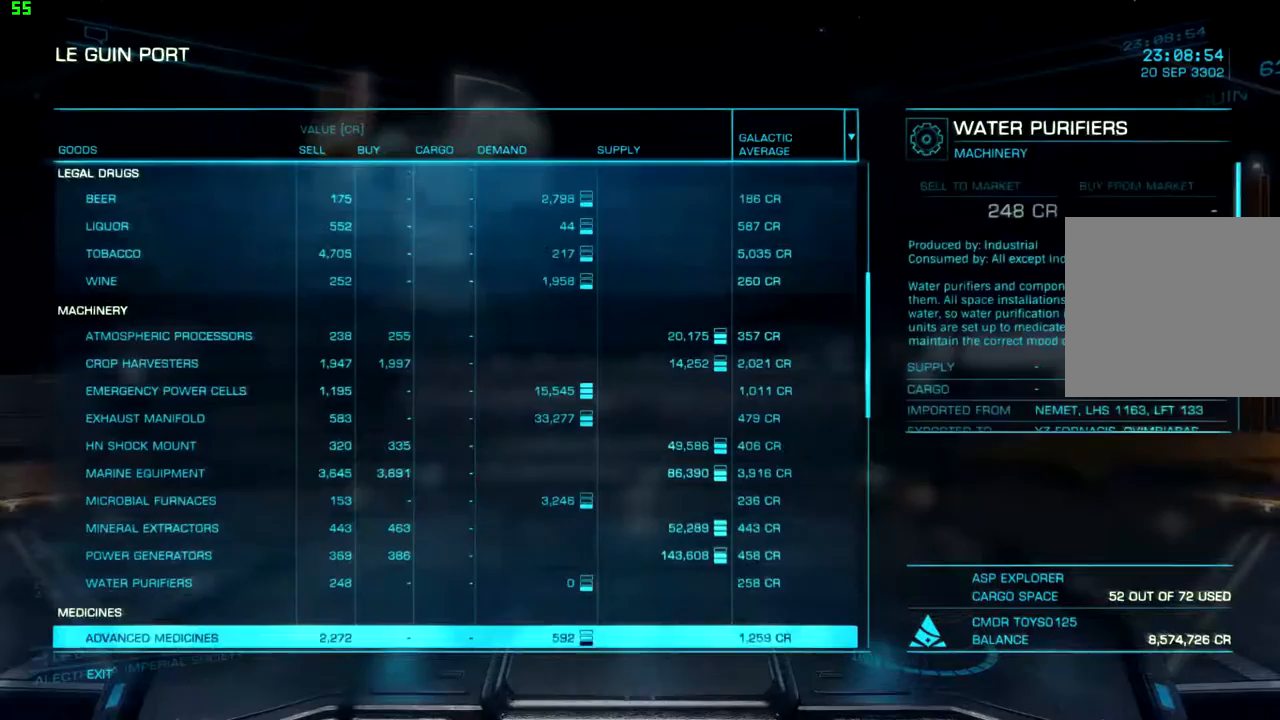
{"dt_ms": 500, "buttons": ["DPAD_DOWN"], "left_stick": "center", "right_stick": "center", "events": []}
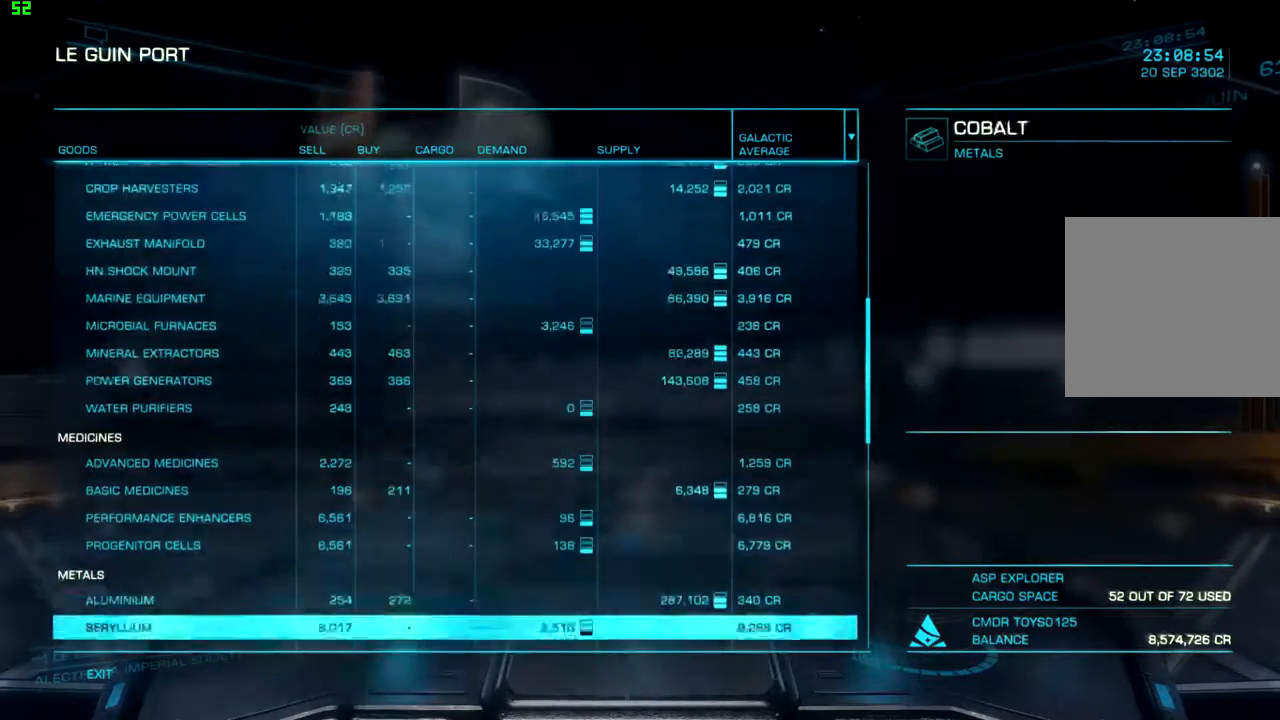
{"dt_ms": 500, "buttons": ["DPAD_DOWN"], "left_stick": "center", "right_stick": "center", "events": []}
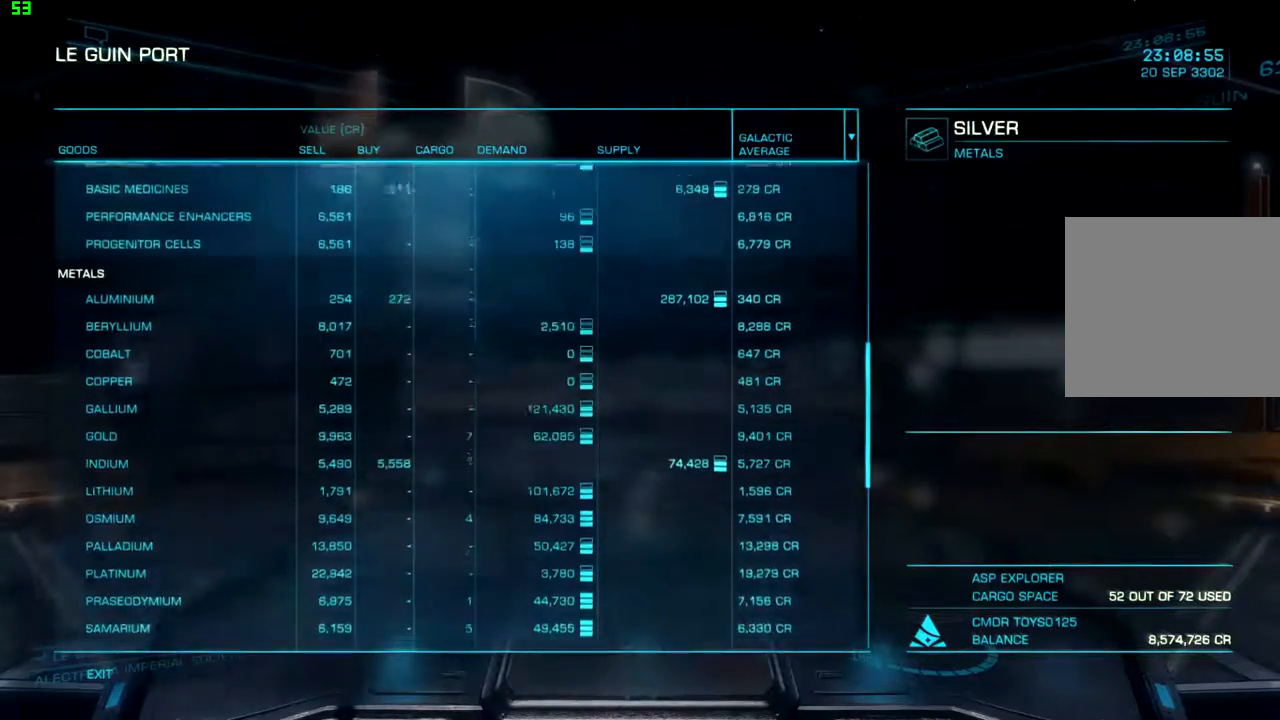
{"dt_ms": 500, "buttons": ["DPAD_UP"], "left_stick": "center", "right_stick": "center", "events": [[33, "DPAD_DOWN", "up"], [233, "DPAD_UP", "down"], [333, "DPAD_UP", "up"], [500, "DPAD_UP", "down"]]}
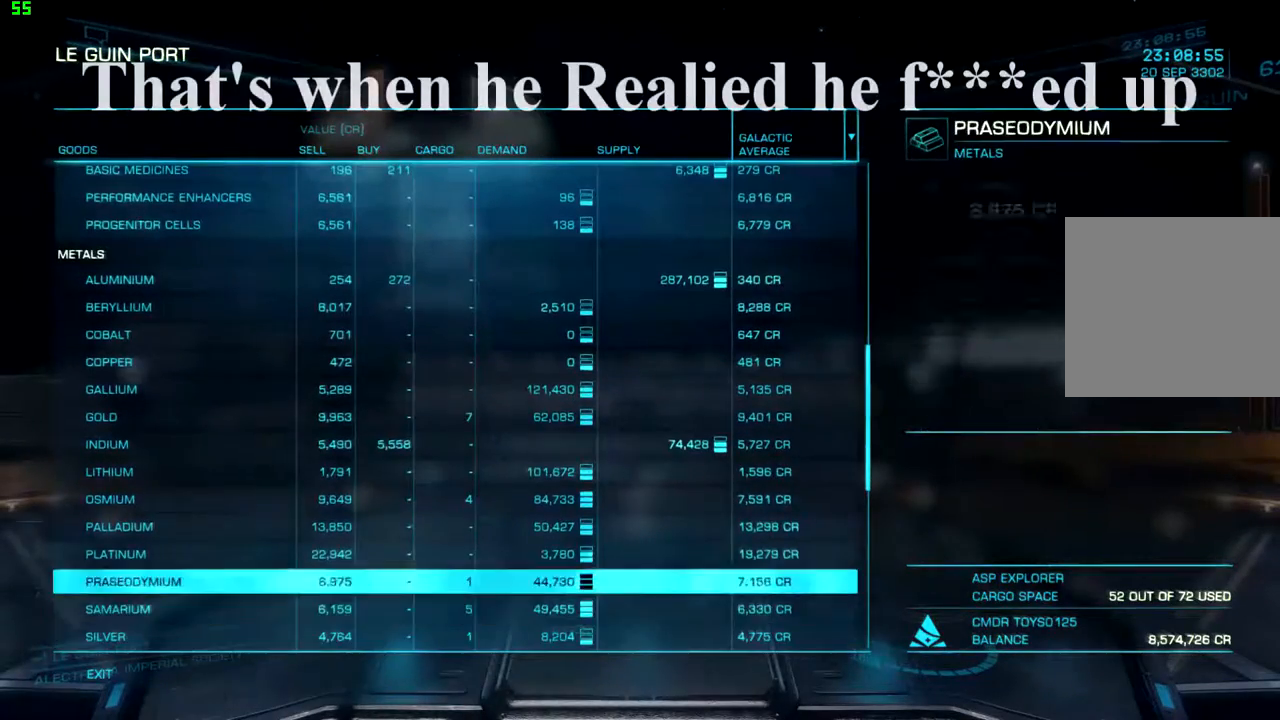
{"dt_ms": 500, "buttons": [], "left_stick": "center", "right_stick": "center", "events": [[33, "DPAD_UP", "up"], [133, "DPAD_UP", "down"], [200, "DPAD_UP", "up"], [333, "DPAD_UP", "down"], [400, "DPAD_UP", "up"]]}
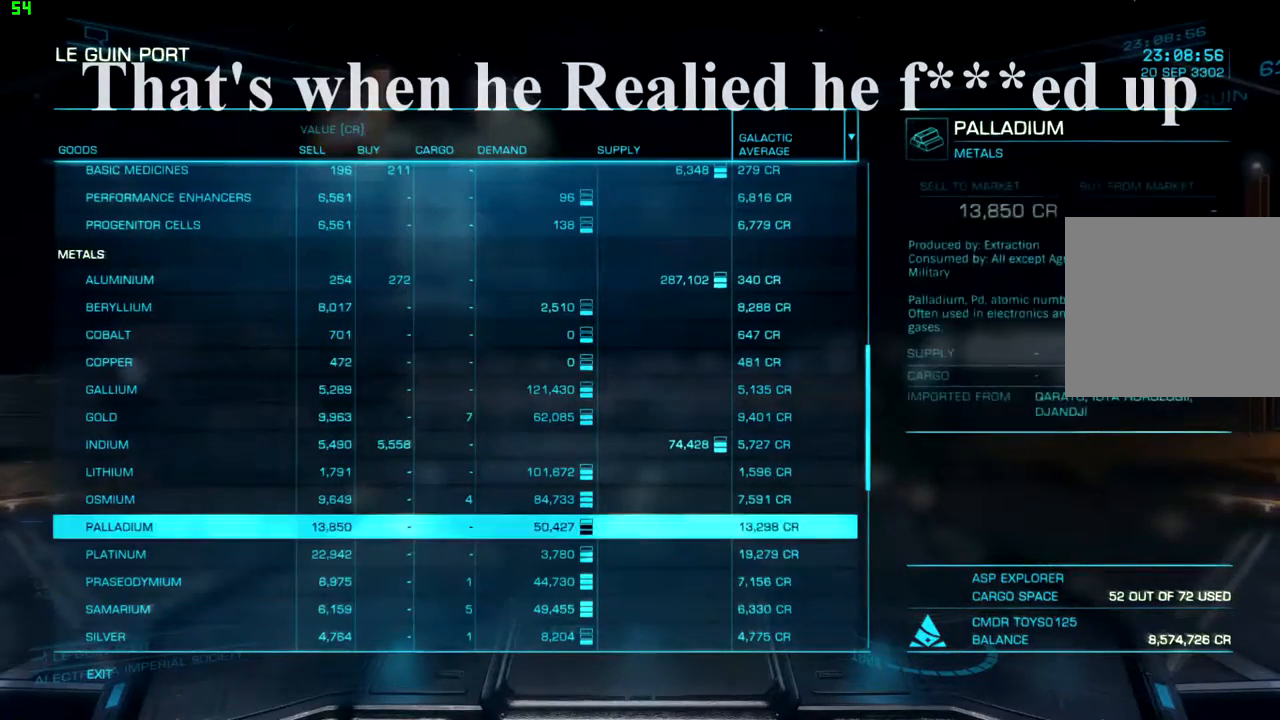
{"dt_ms": 500, "buttons": [], "left_stick": "center", "right_stick": "center", "events": [[200, "DPAD_UP", "down"], [267, "DPAD_UP", "up"]]}
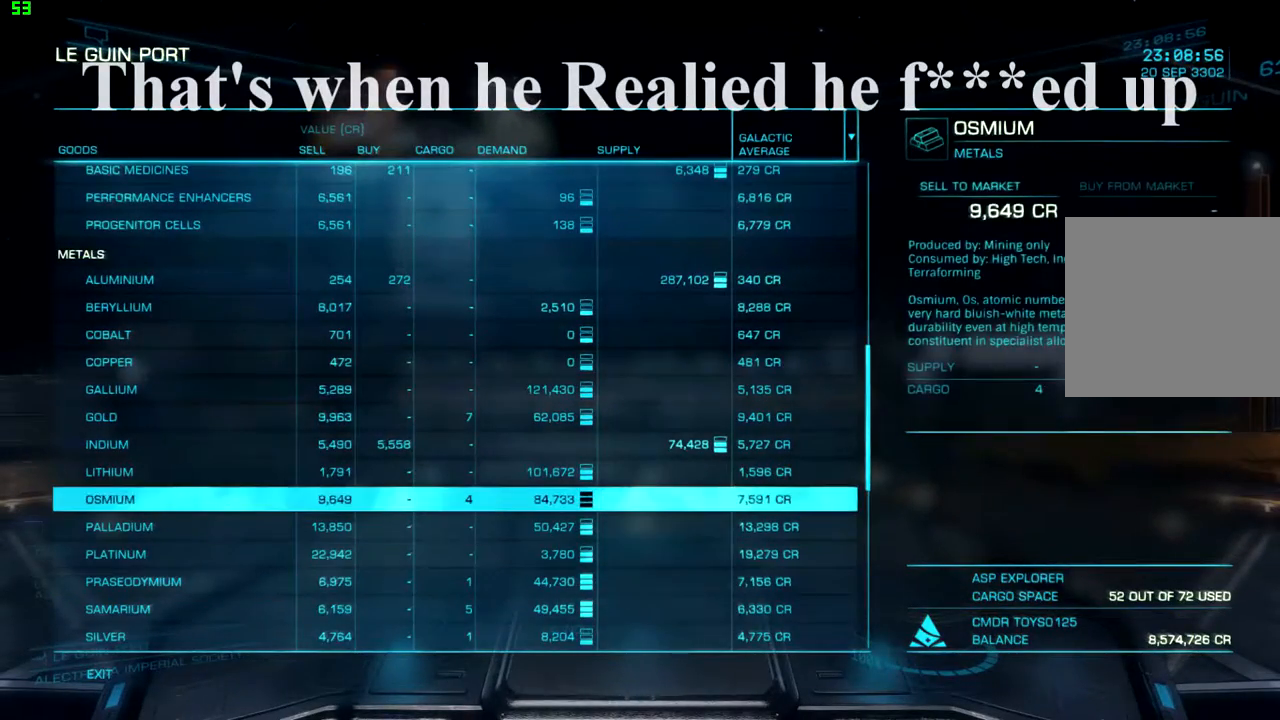
{"dt_ms": 500, "buttons": [], "left_stick": "center", "right_stick": "center", "events": []}
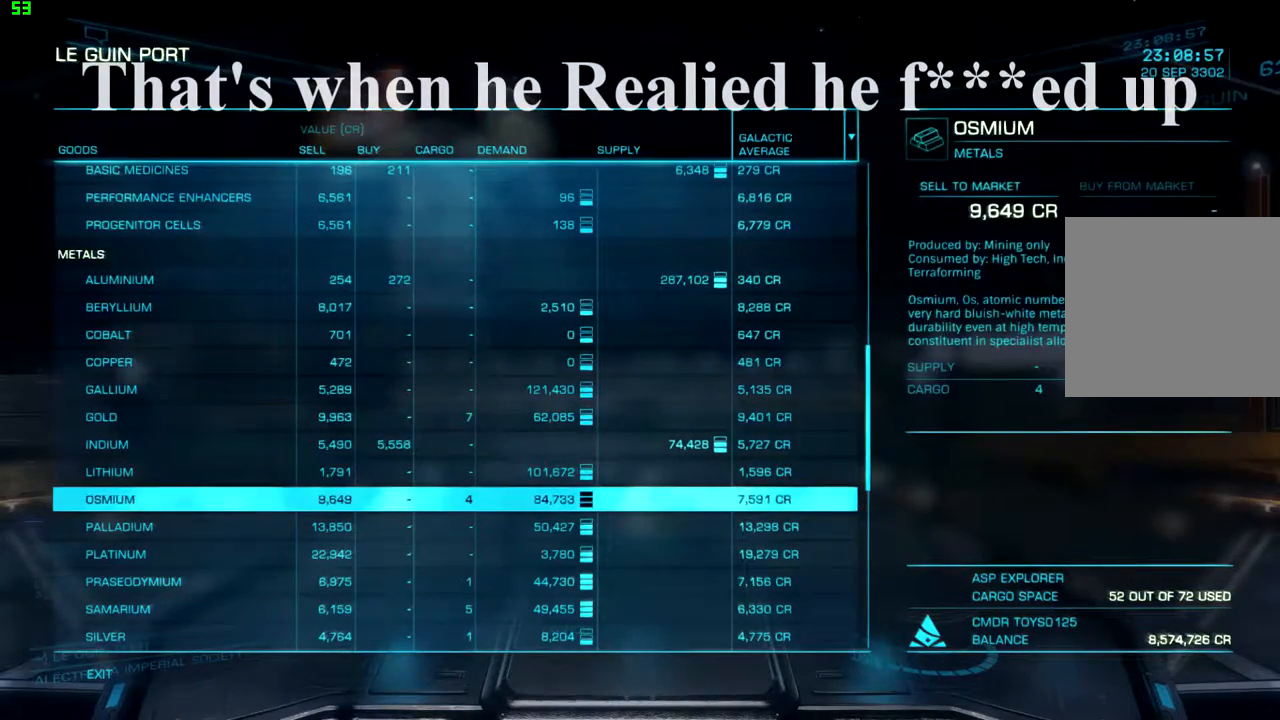
{"dt_ms": 500, "buttons": [], "left_stick": "center", "right_stick": "center", "events": []}
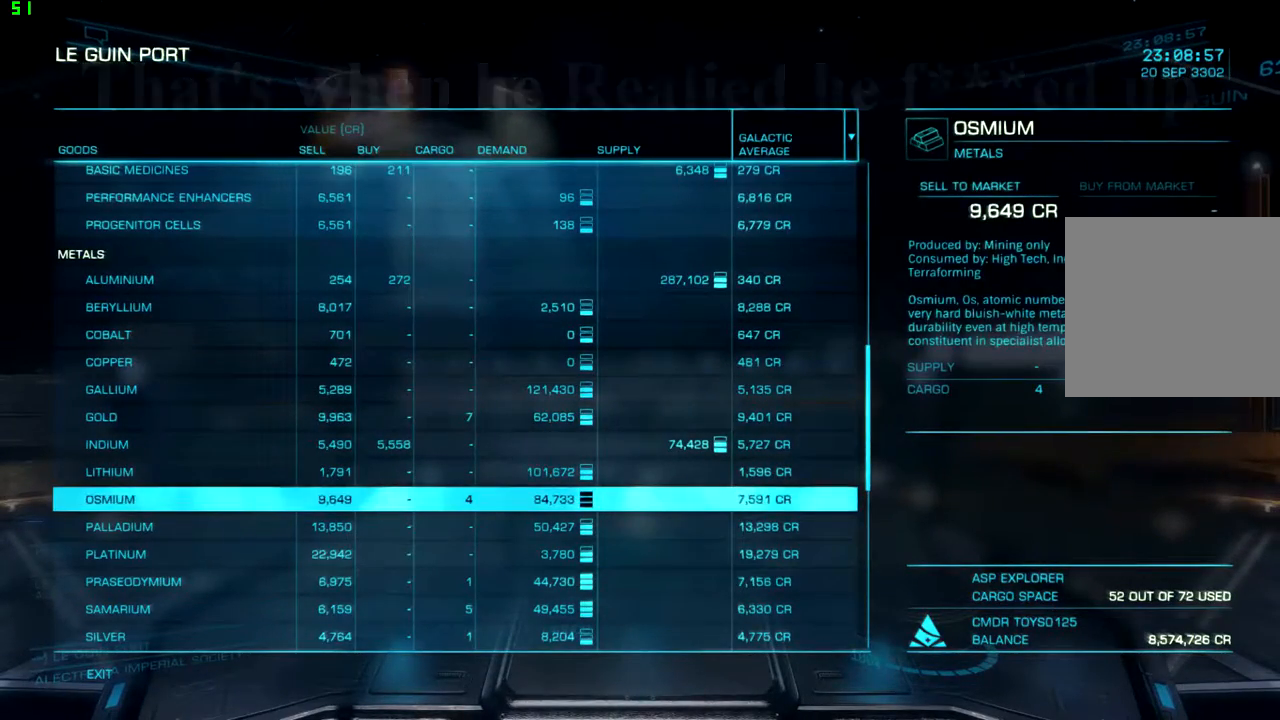
{"dt_ms": 500, "buttons": [], "left_stick": "center", "right_stick": "center", "events": []}
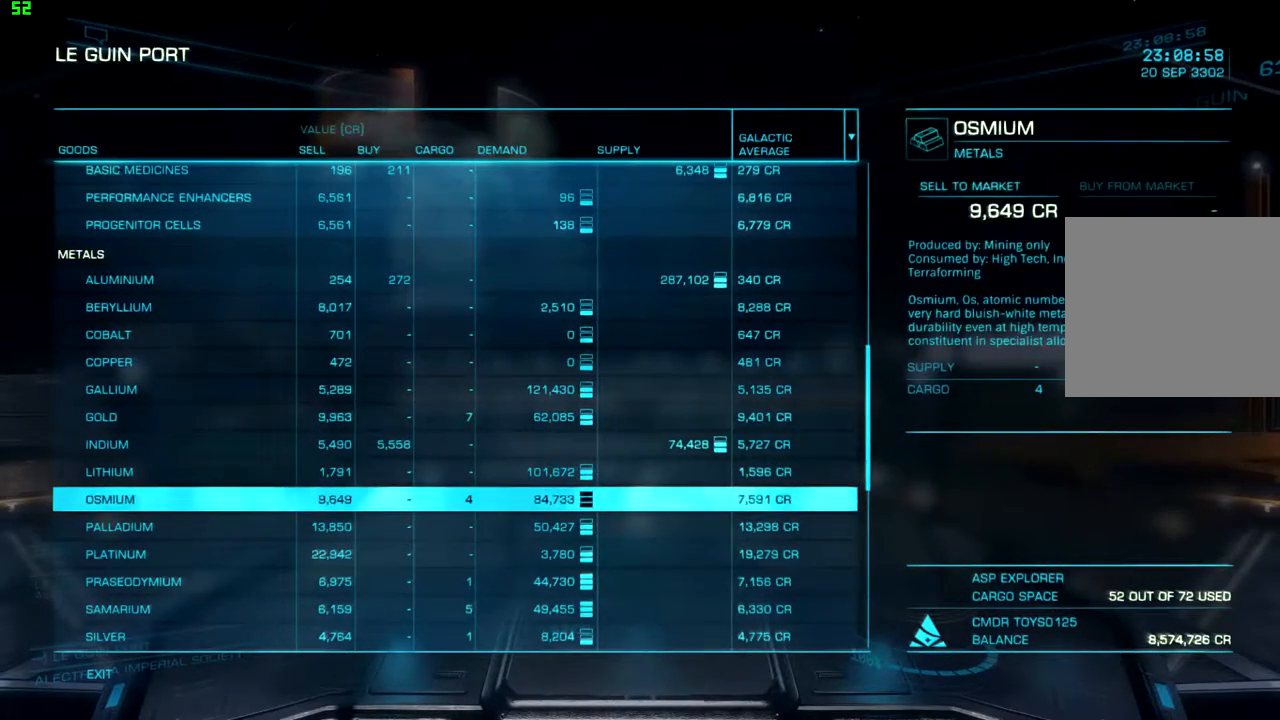
{"dt_ms": 500, "buttons": [], "left_stick": "center", "right_stick": "center", "events": [[67, "DPAD_DOWN", "down"], [233, "DPAD_DOWN", "up"], [333, "DPAD_UP", "down"], [433, "DPAD_UP", "up"]]}
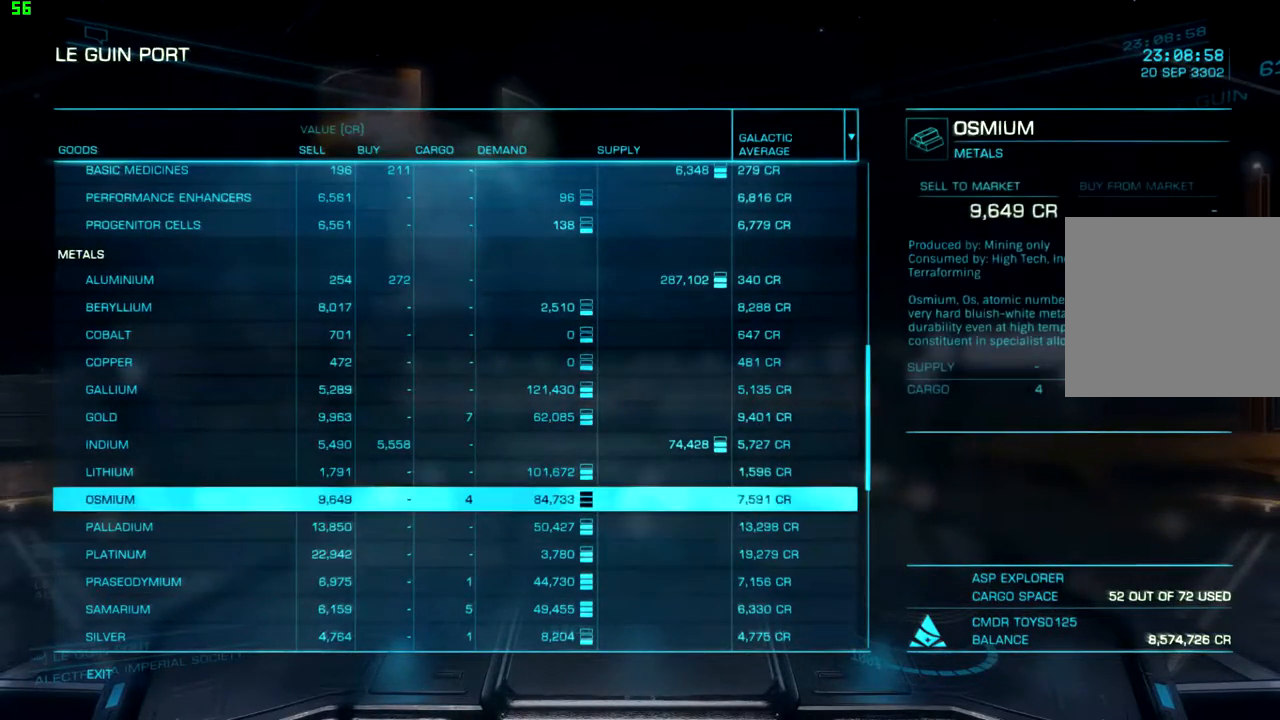
{"dt_ms": 500, "buttons": [], "left_stick": "center", "right_stick": "center", "events": []}
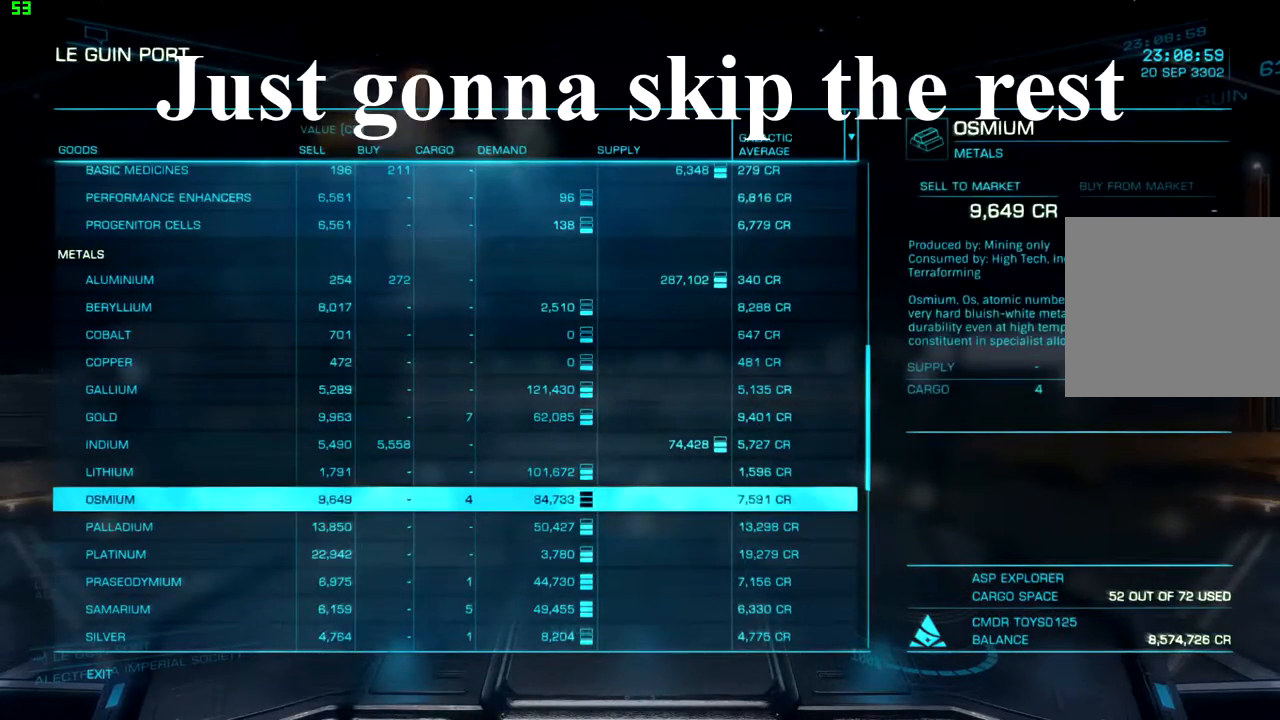
{"dt_ms": 500, "buttons": ["DPAD_LEFT"], "left_stick": "center", "right_stick": "center", "events": [[500, "DPAD_LEFT", "down"]]}